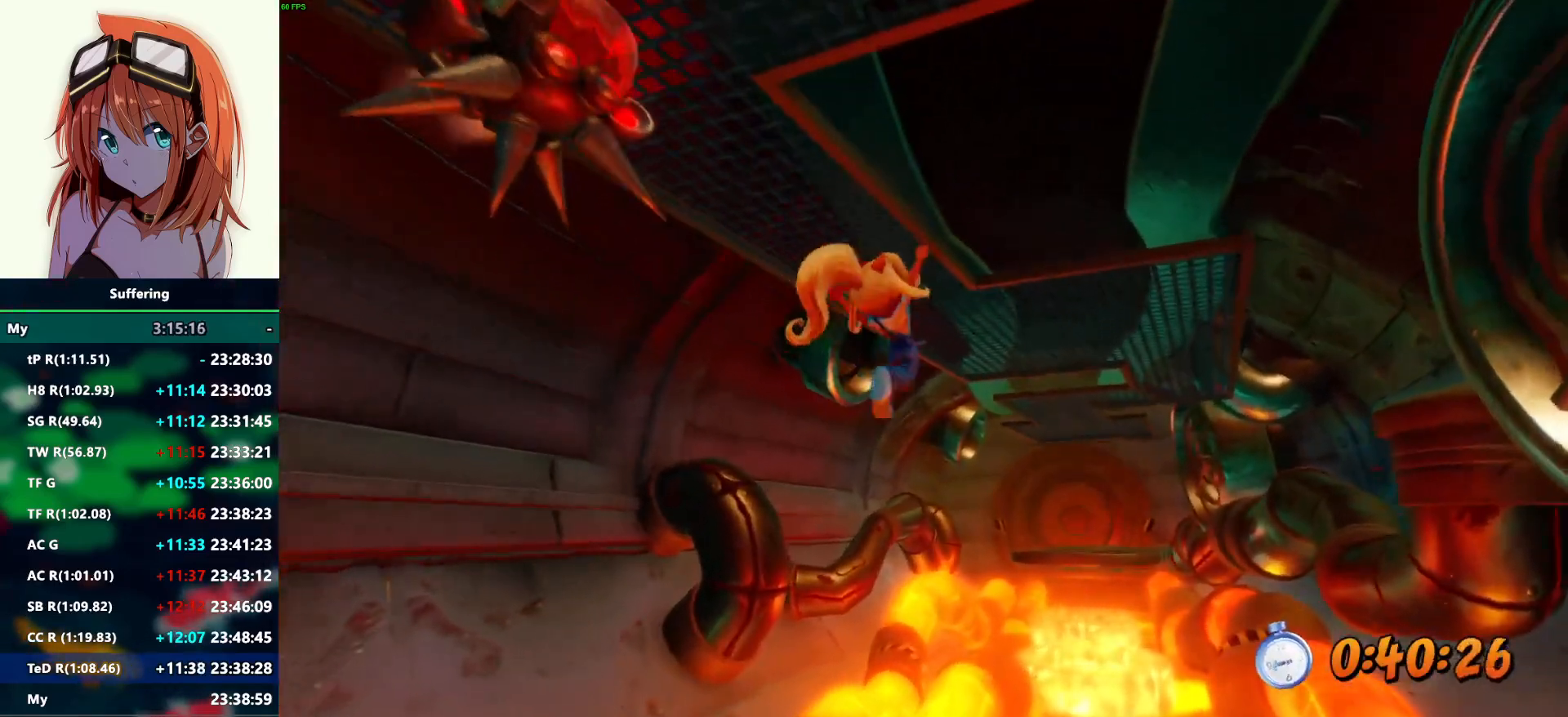
Gameplay with a controller (PlayStation layout); each line is a JSON object with the inputs held at the frame after it. "events" lists button and stick changes between this image and that frame as [ms after this image, input, new state], when the widget could be followed in between.
{"buttons": ["R2"], "left_stick": "up-right", "right_stick": "center", "events": []}
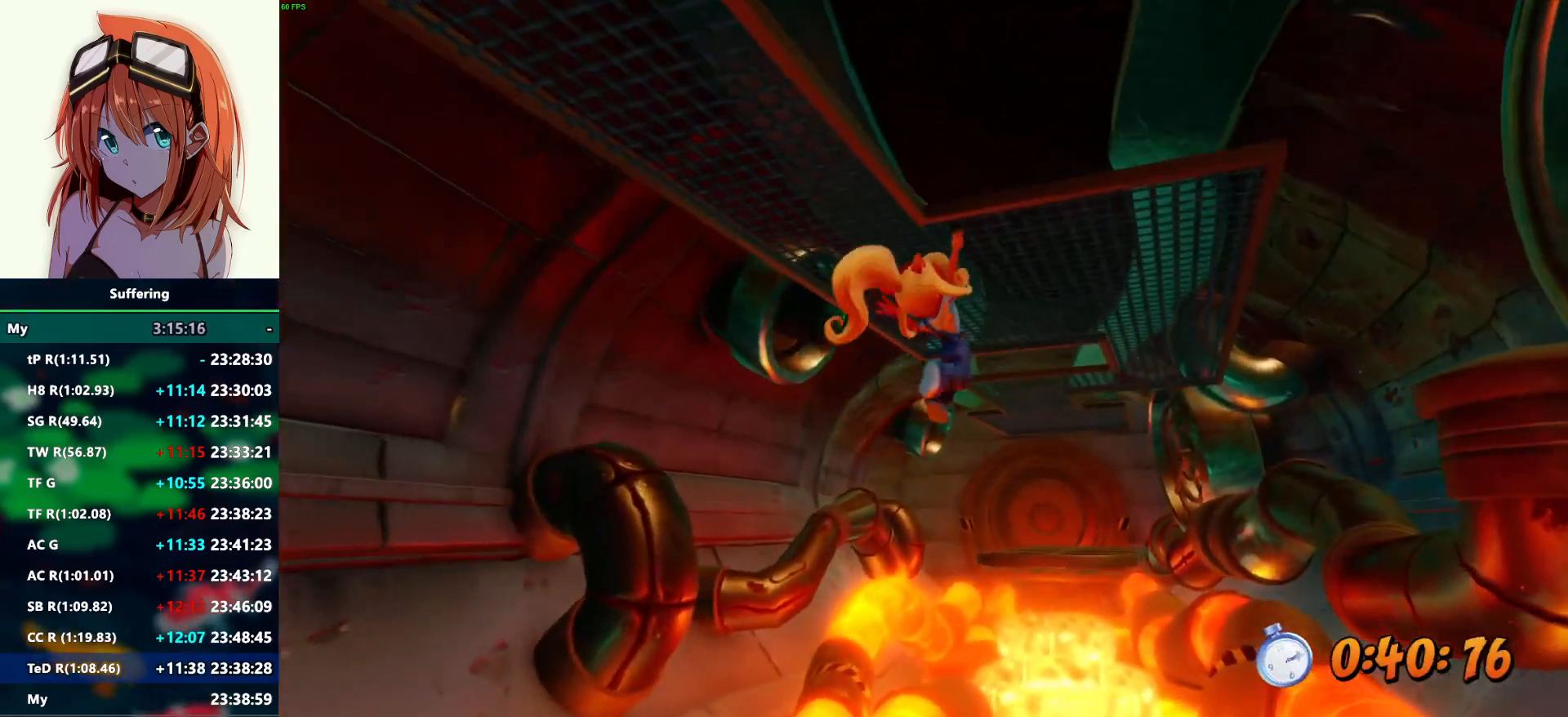
{"buttons": ["R2"], "left_stick": "up-right", "right_stick": "center", "events": []}
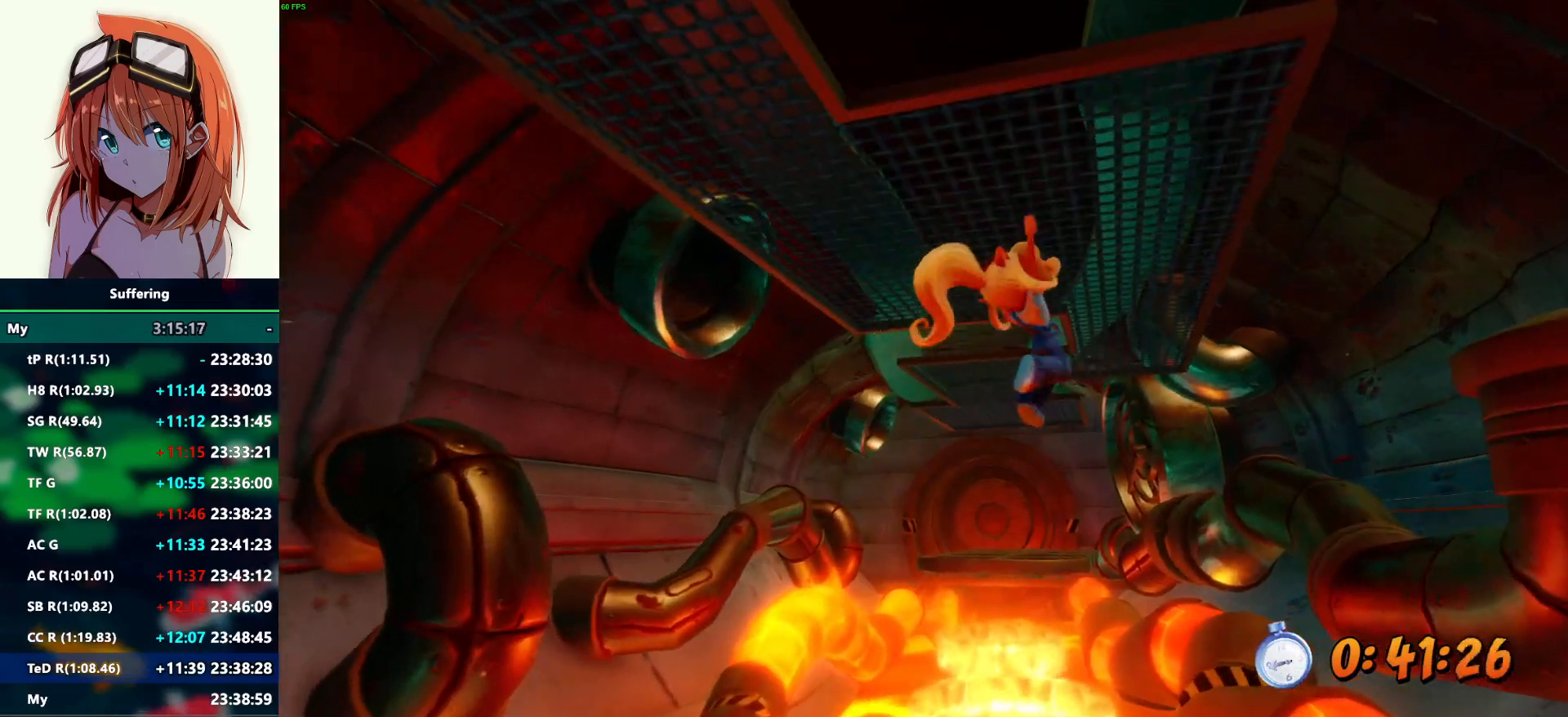
{"buttons": ["R2"], "left_stick": "up-right", "right_stick": "center", "events": []}
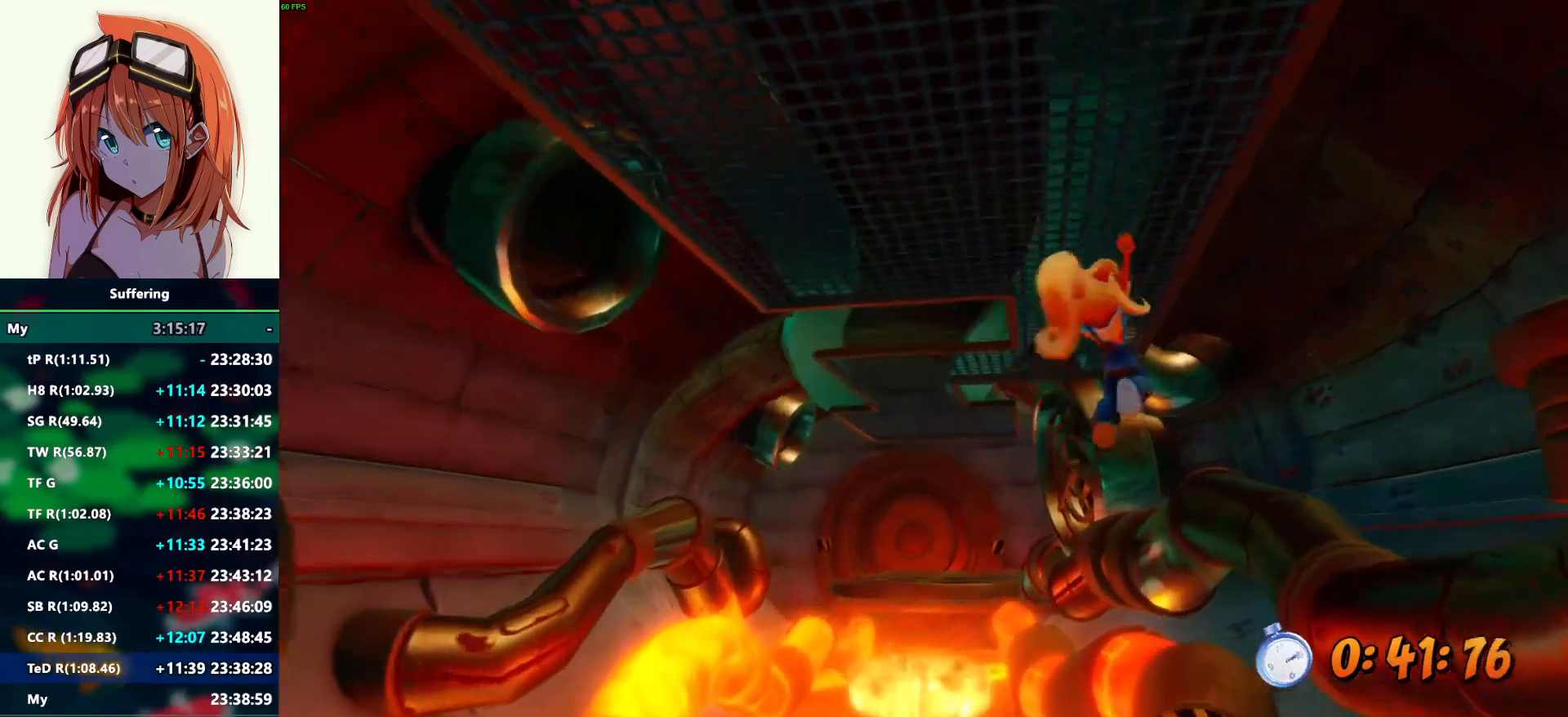
{"buttons": ["R2"], "left_stick": "up", "right_stick": "center", "events": [[167, "left_stick", "up"]]}
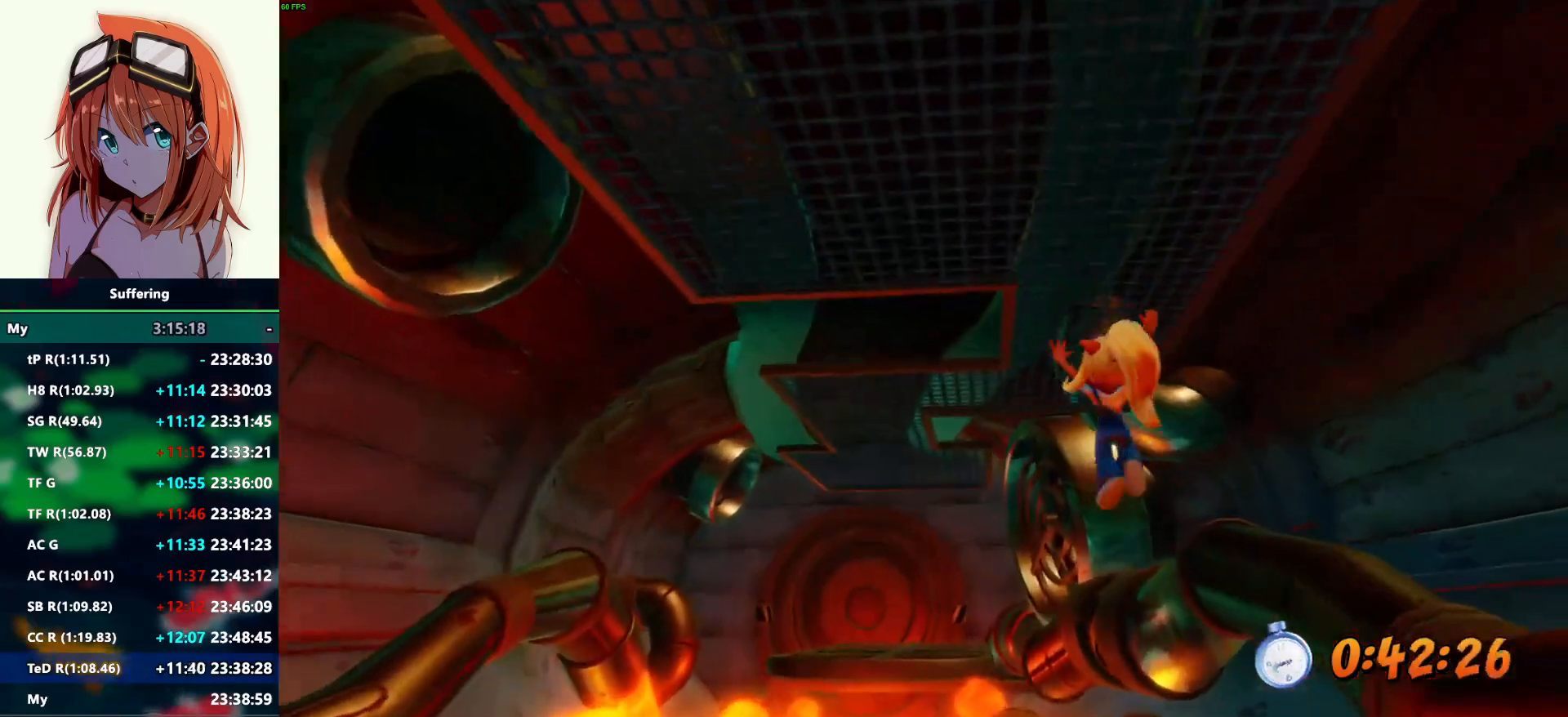
{"buttons": ["R2"], "left_stick": "up", "right_stick": "center", "events": []}
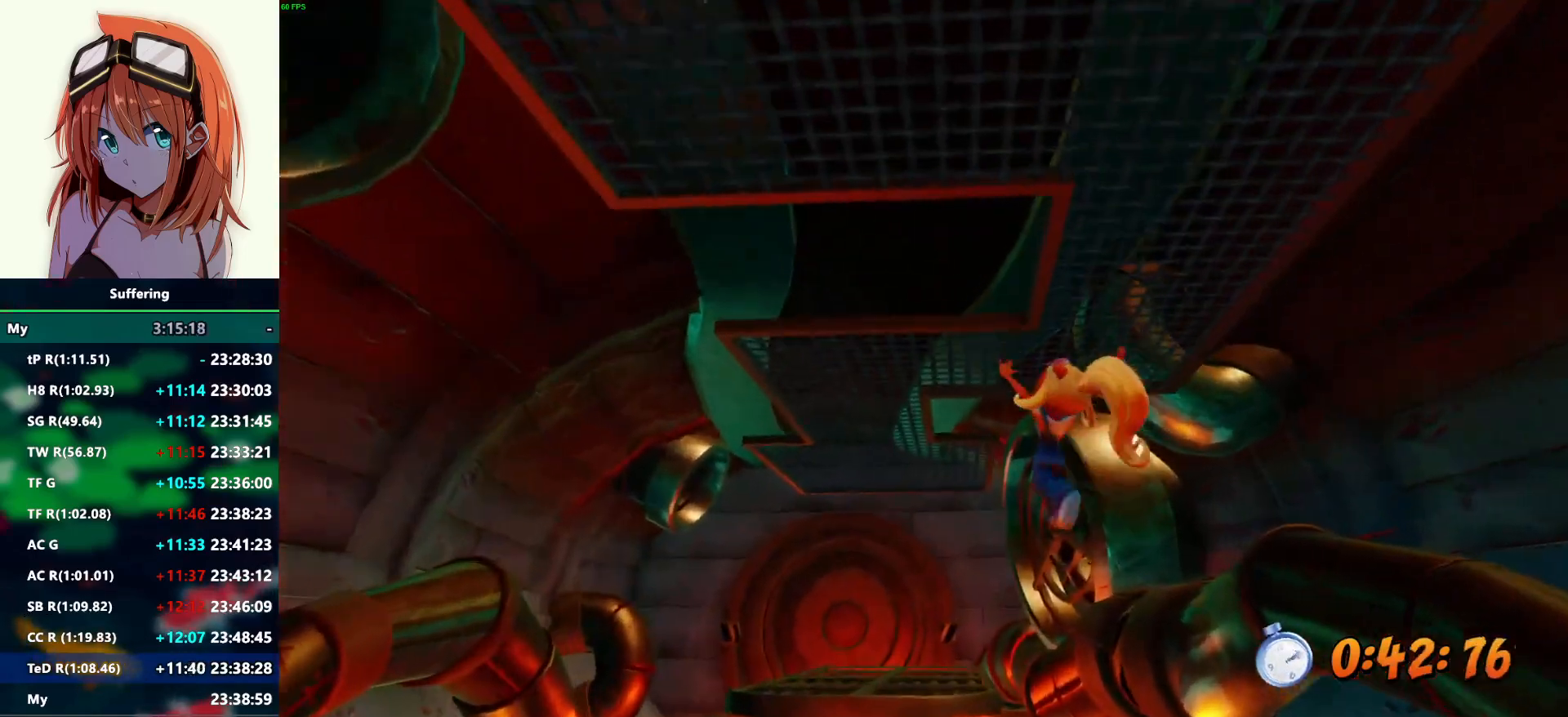
{"buttons": ["R2"], "left_stick": "up-left", "right_stick": "center", "events": [[17, "left_stick", "up-left"]]}
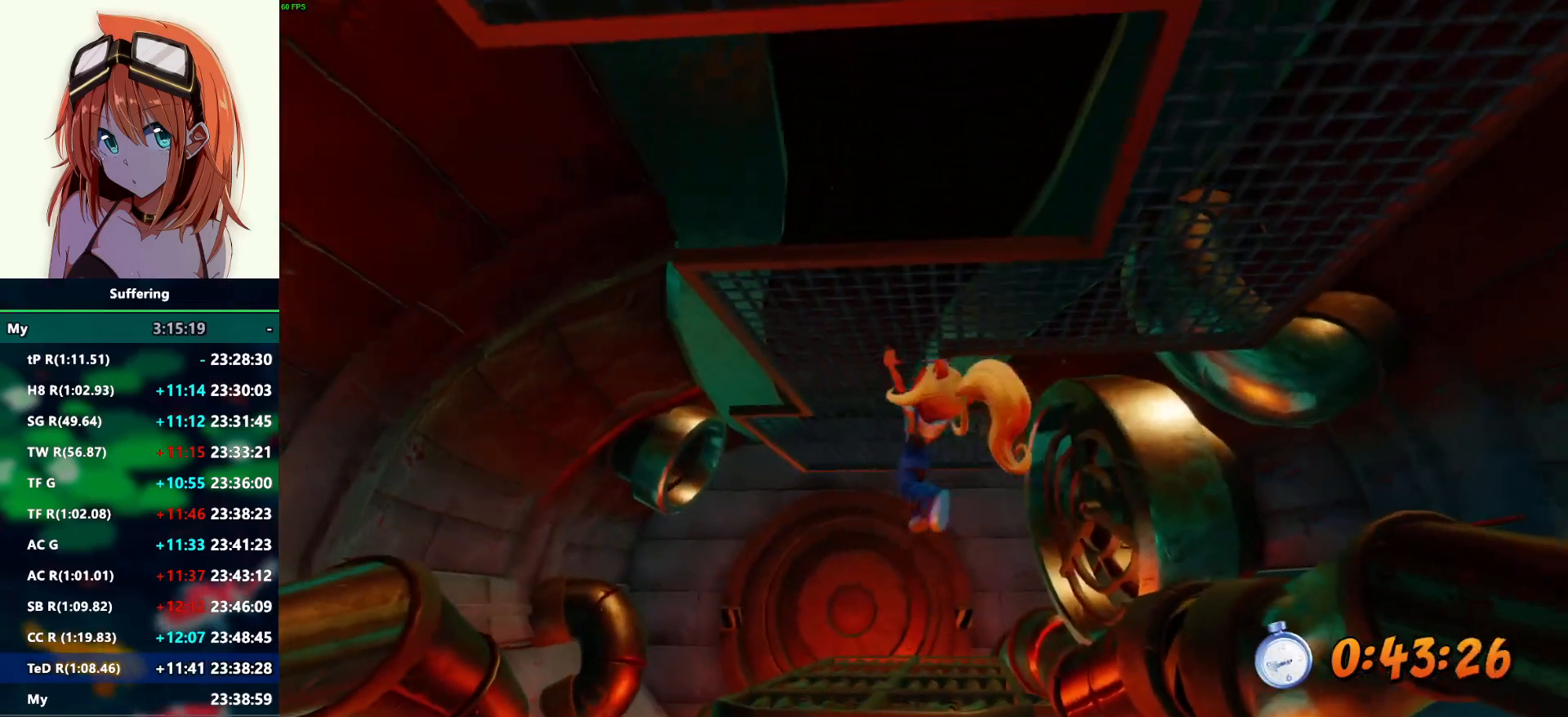
{"buttons": ["R2"], "left_stick": "up", "right_stick": "center", "events": [[467, "left_stick", "up"]]}
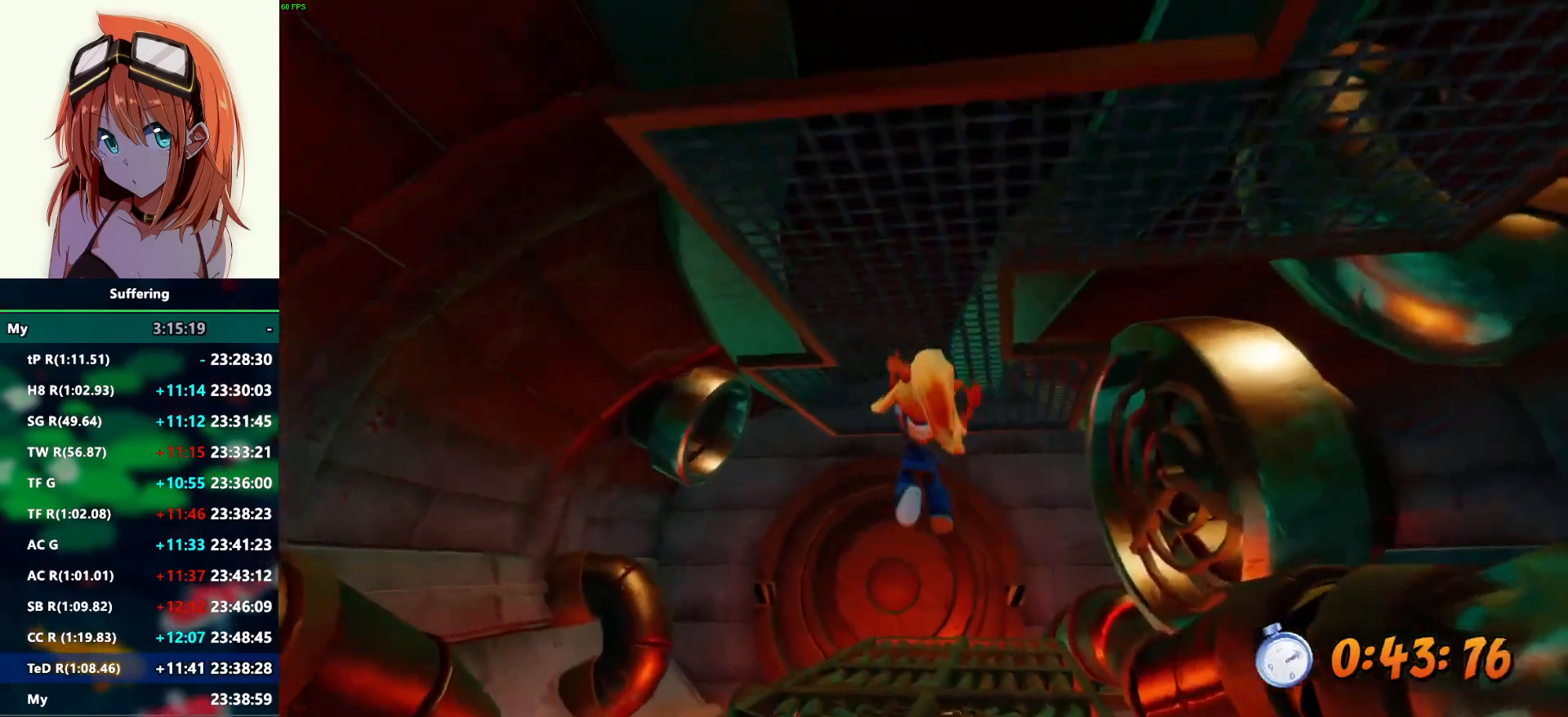
{"buttons": ["R2"], "left_stick": "up", "right_stick": "center", "events": [[100, "CROSS", "down"], [217, "CROSS", "up"]]}
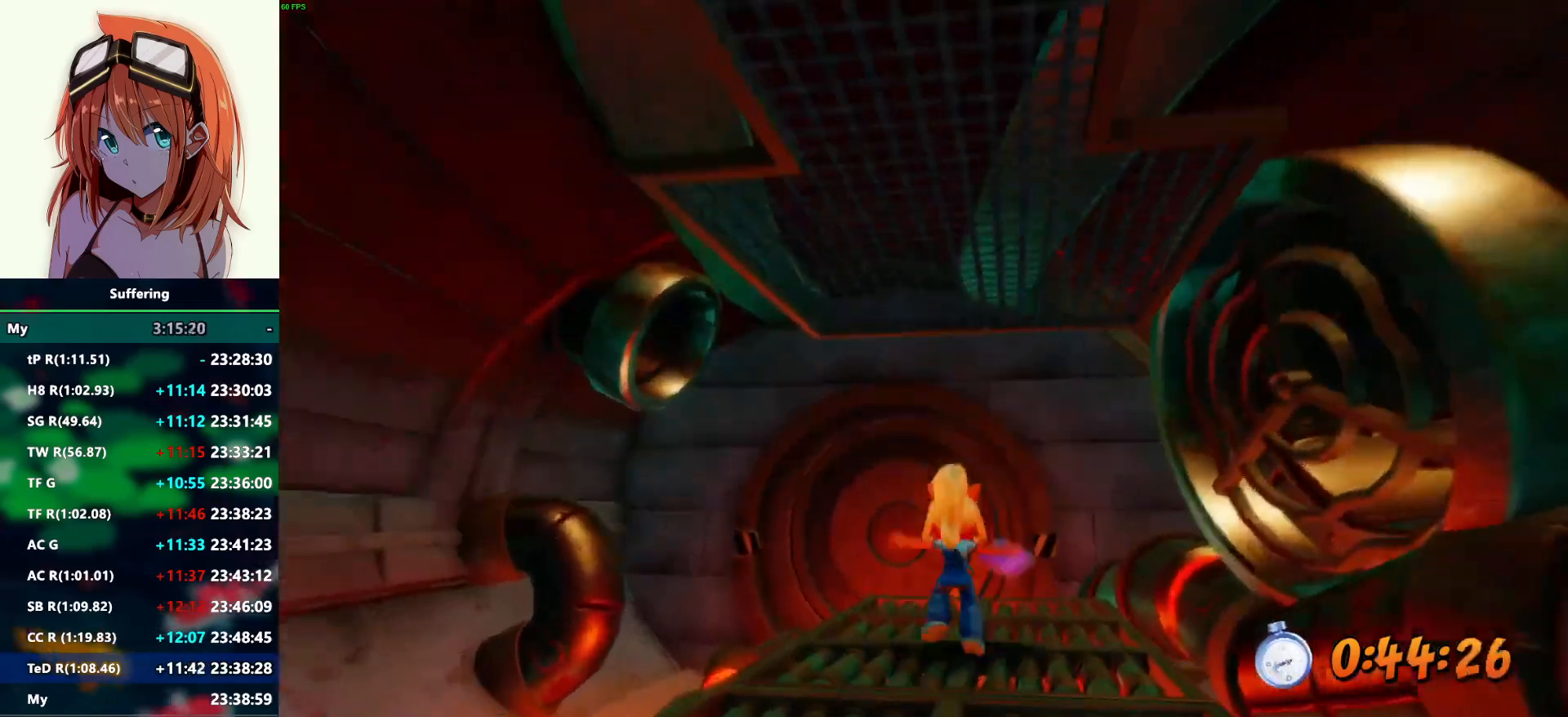
{"buttons": ["R2"], "left_stick": "up", "right_stick": "center", "events": []}
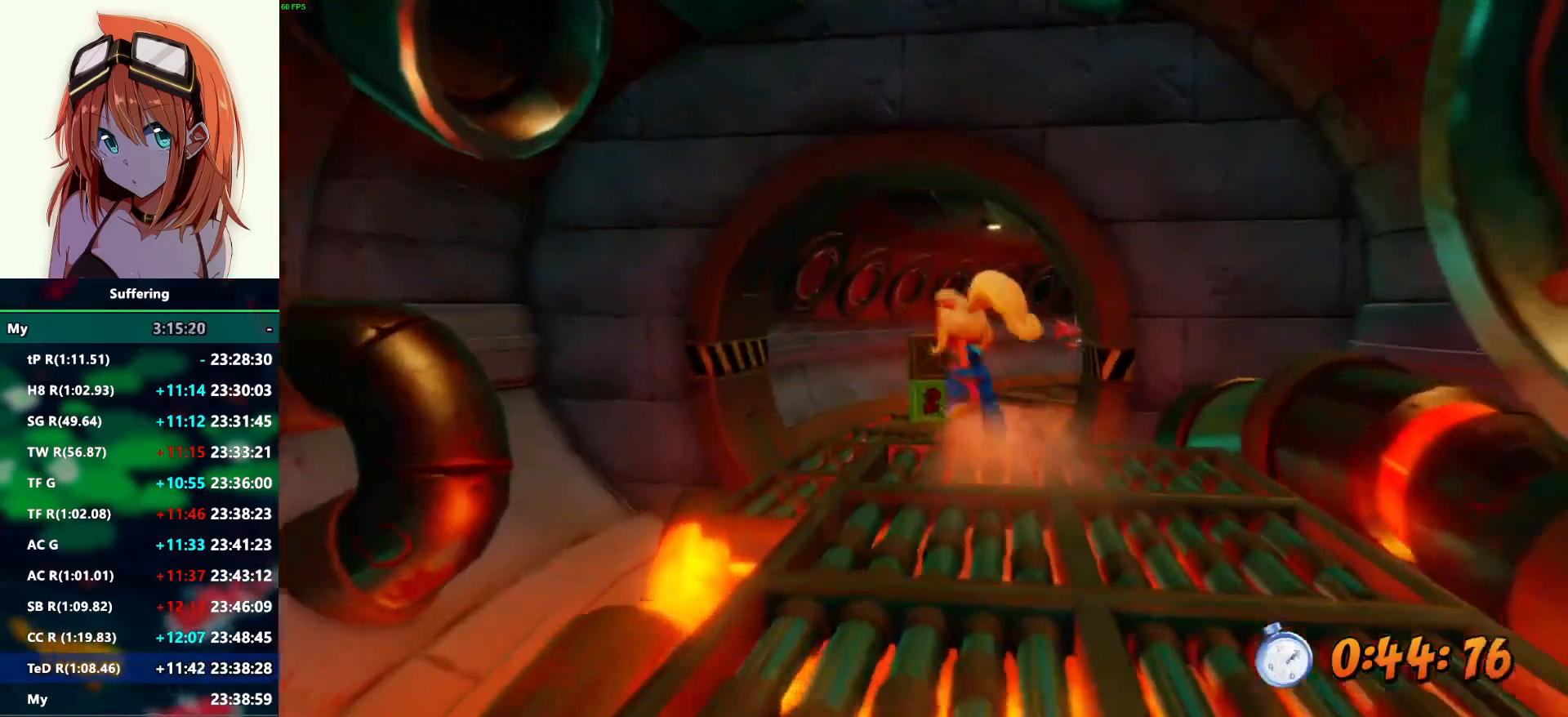
{"buttons": ["R2"], "left_stick": "up", "right_stick": "center", "events": []}